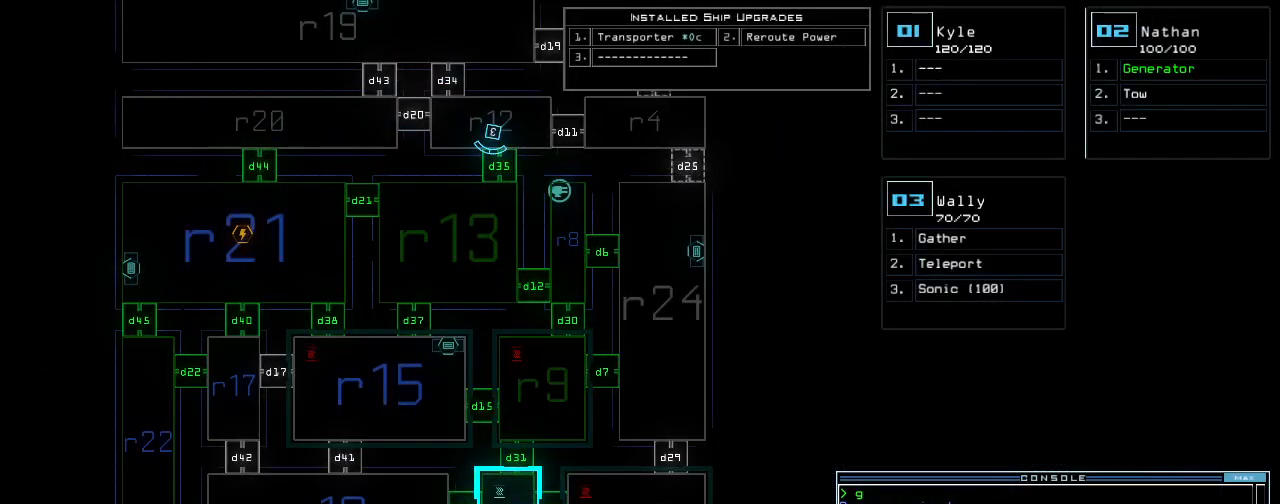
Gameplay with keyboard; each line is a JSON object with the keys held at the frame after it. "events" lists presses ("down") and releases ("up") of ".", "/", "0", "1", "2", "3", "4", "5", "6", "7", "8", "9", "a", "b", "backspace", "c", "caps_lock", "comma", "ctrl_l", "ctrl_r", "d", "down", "e", "equals", "escape", "f", "g", "h", "i", "j", "k", "l", "left", "m", "minus", "n", "o", "p", "q", "quote", "r", "return", "right", "s", "semicolon", "shift_l", "shift_r", "space", "t", "tab", "tilde", "u", "up", "v", "w", "x", "y" and "z" between this image and that frame as [ms after this image, input, new state], when the widget could be followed in between. No other keys are recorded. Mouse input is not recorded. Not read: other_keys.
{"keys": ["left"], "events": [[260, "space", "down"], [360, "left", "down"], [360, "space", "up"], [400, "d", "down"], [500, "d", "up"]]}
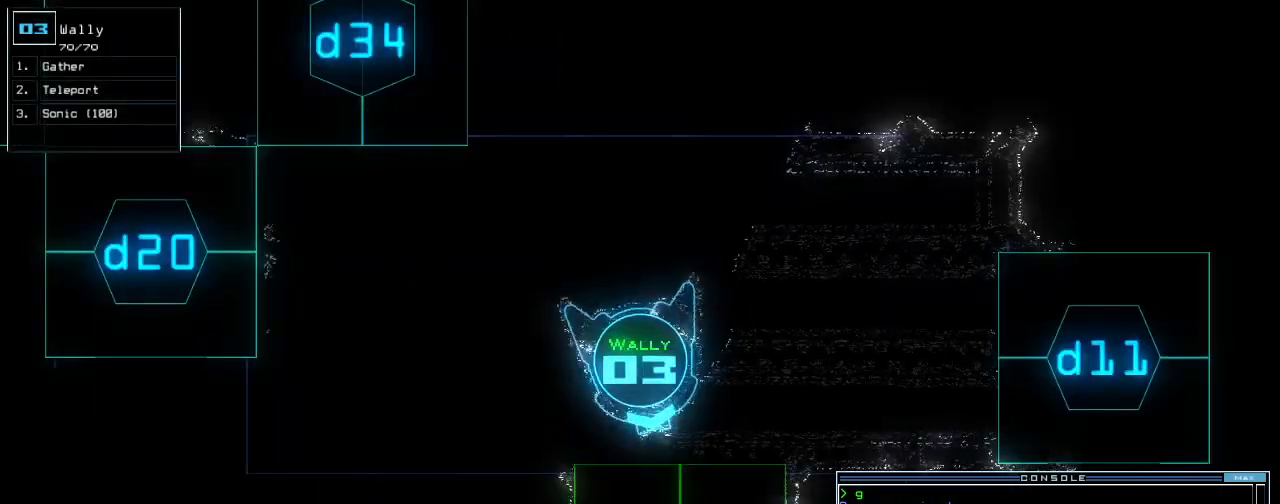
{"keys": ["right", "up"], "events": [[40, "up", "down"], [140, "3", "down"], [220, "3", "up"], [220, "left", "up"], [360, "right", "down"]]}
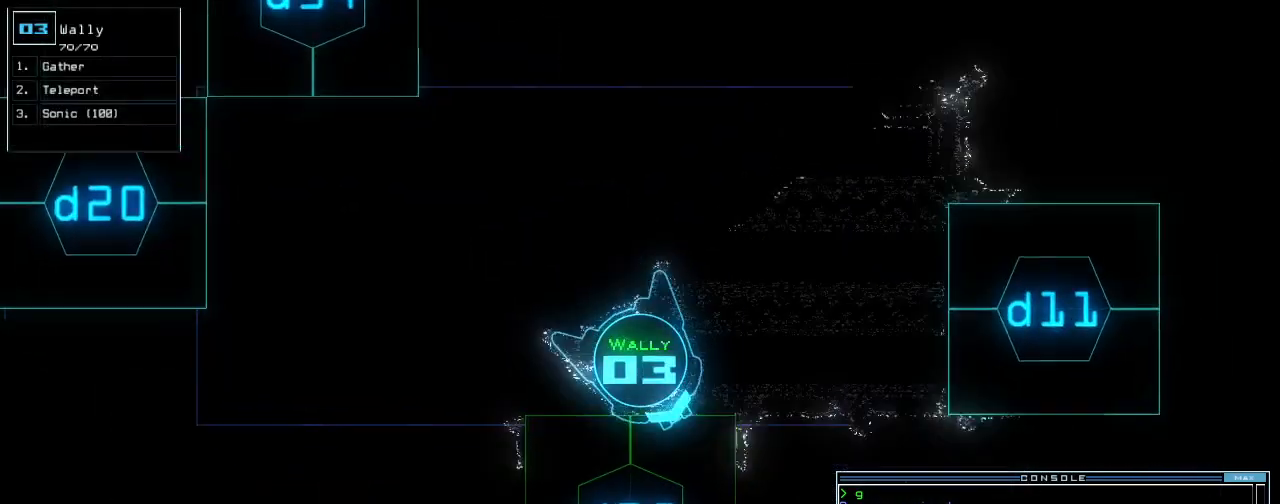
{"keys": [], "events": [[40, "5", "down"], [60, "up", "up"], [120, "5", "up"], [120, "right", "up"]]}
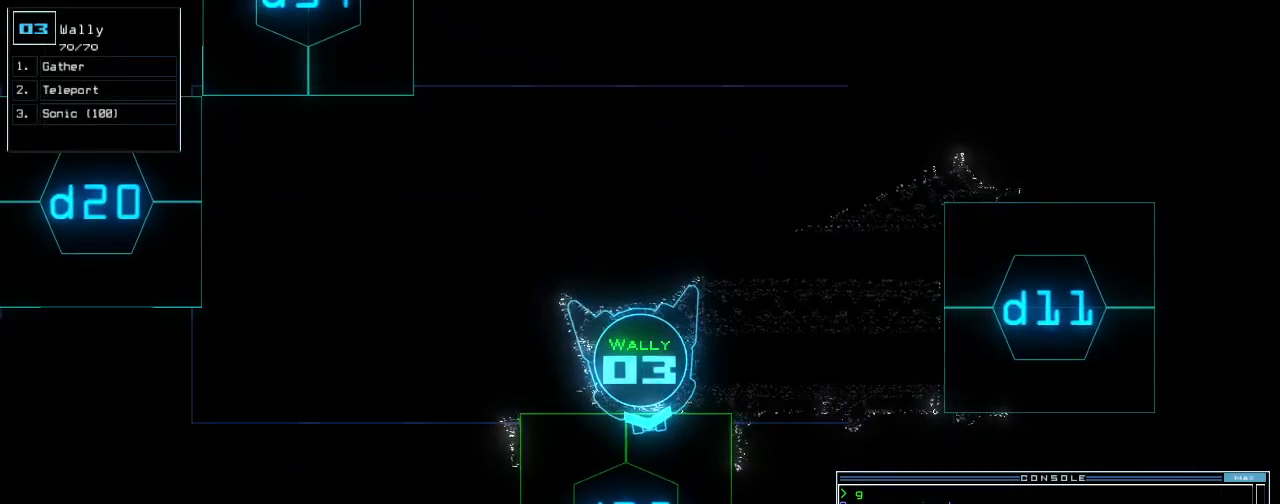
{"keys": [], "events": [[400, "return", "down"], [460, "return", "up"]]}
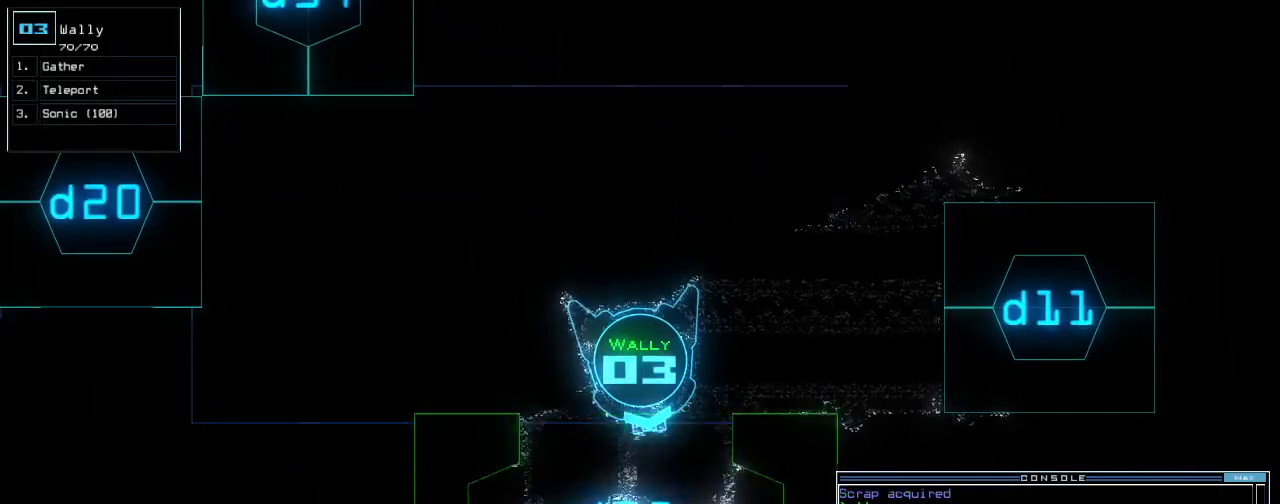
{"keys": ["right", "up"], "events": [[80, "up", "down"], [460, "right", "down"]]}
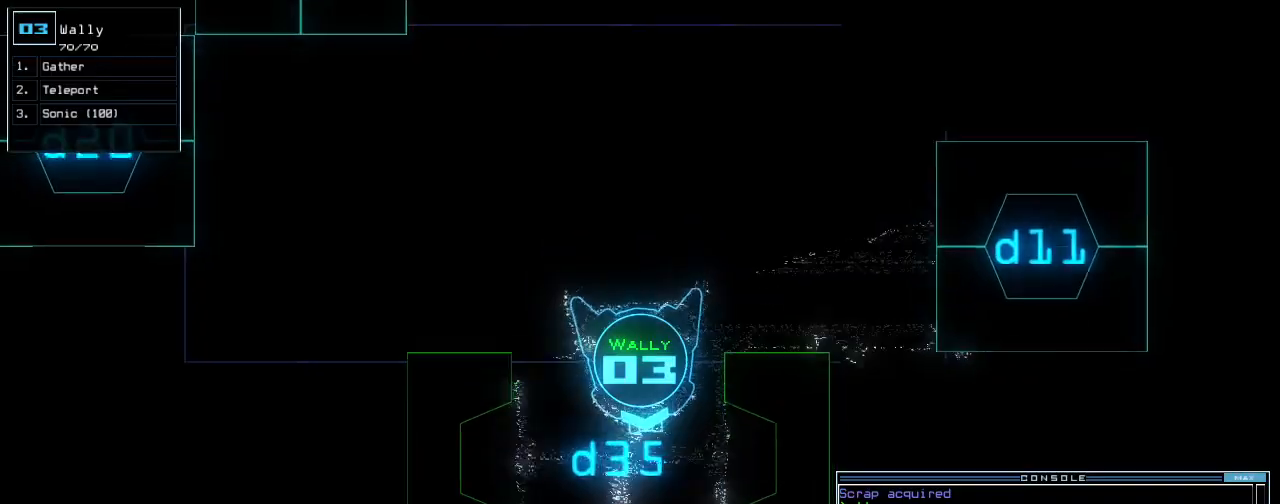
{"keys": [], "events": [[40, "right", "up"], [80, "up", "up"]]}
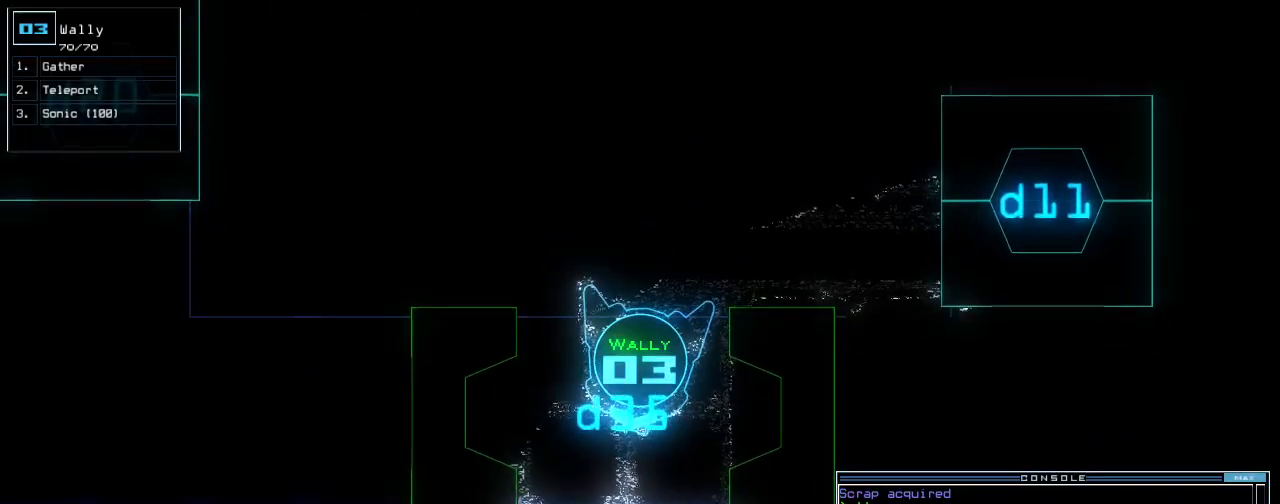
{"keys": ["up"]}
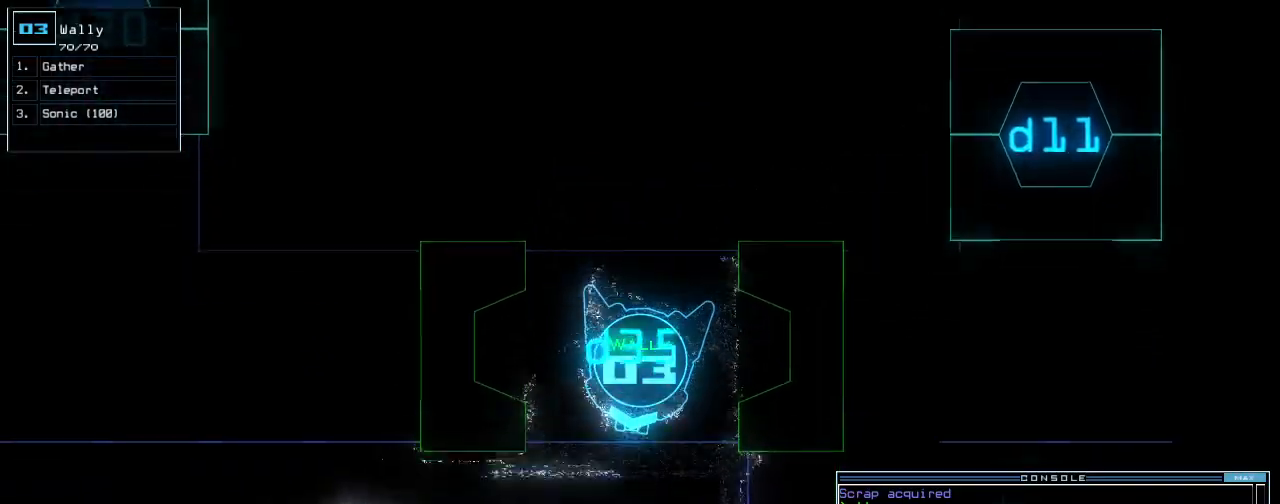
{"keys": ["right", "up"], "events": [[260, "right", "down"], [340, "right", "up"], [460, "right", "down"]]}
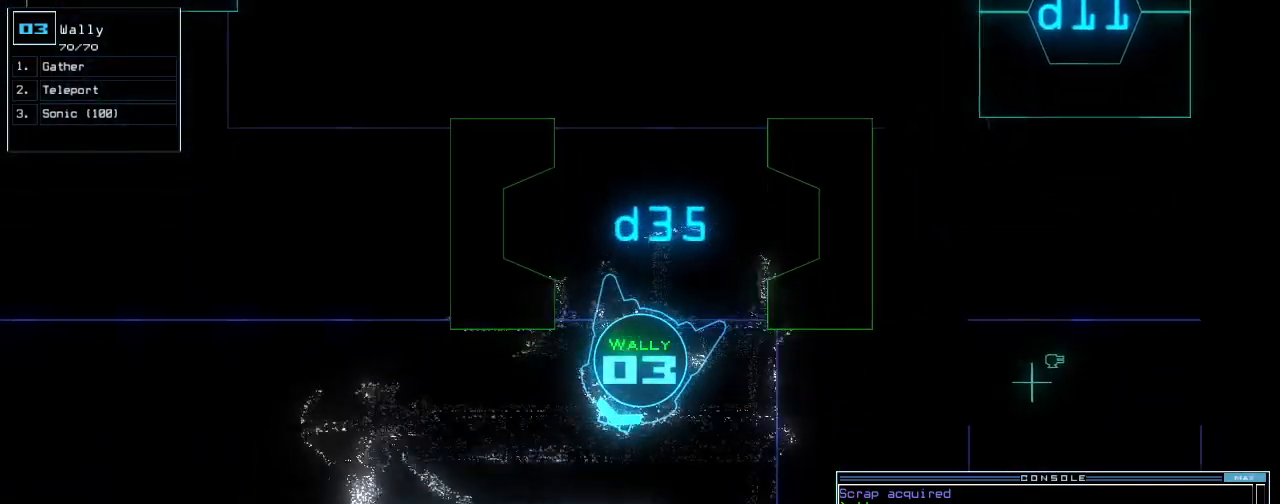
{"keys": ["up"], "events": [[80, "right", "up"], [340, "right", "down"], [480, "right", "up"]]}